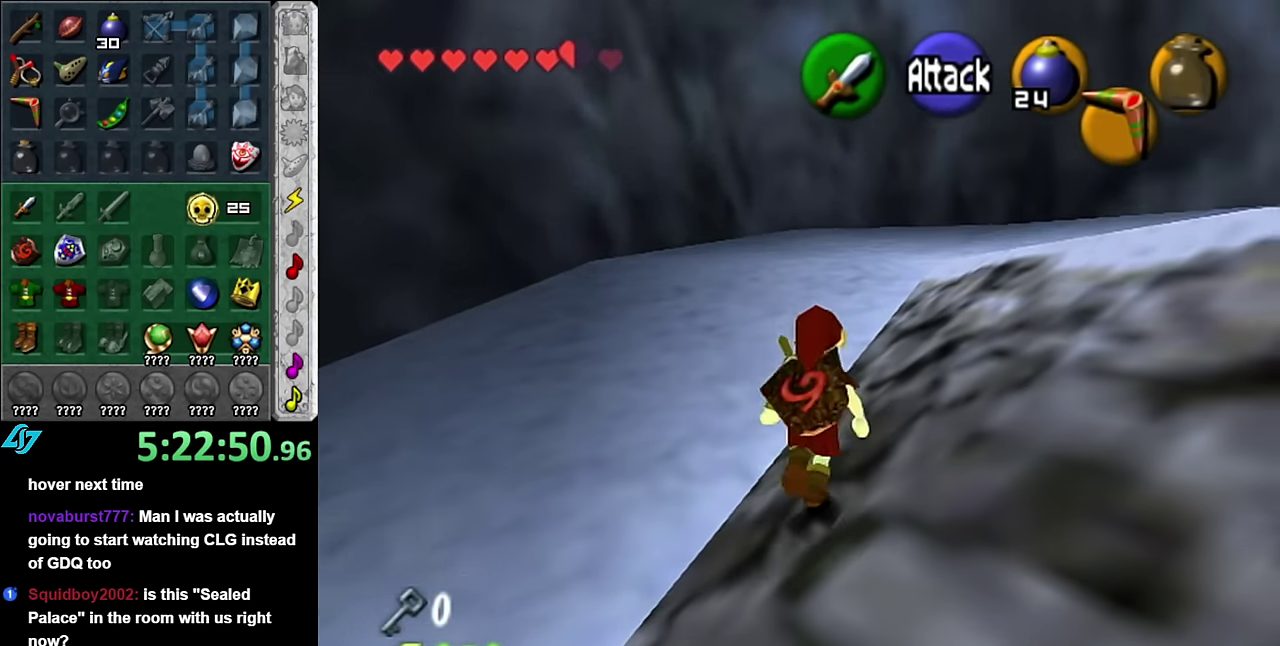
Gameplay with a controller (Nintendo layout); each line is a JSON object with the inputs held at the frame after it. "events" lists button and stick changes between this image and that frame as [ms after this image, input, new state], when the widget could be followed in between. Not read: L3 R2 R3 Y.
{"buttons": [], "left_stick": "center", "right_stick": "center", "events": [[50, "left_stick", "down-left"], [167, "L1", "down"], [200, "left_stick", "center"], [417, "L1", "up"]]}
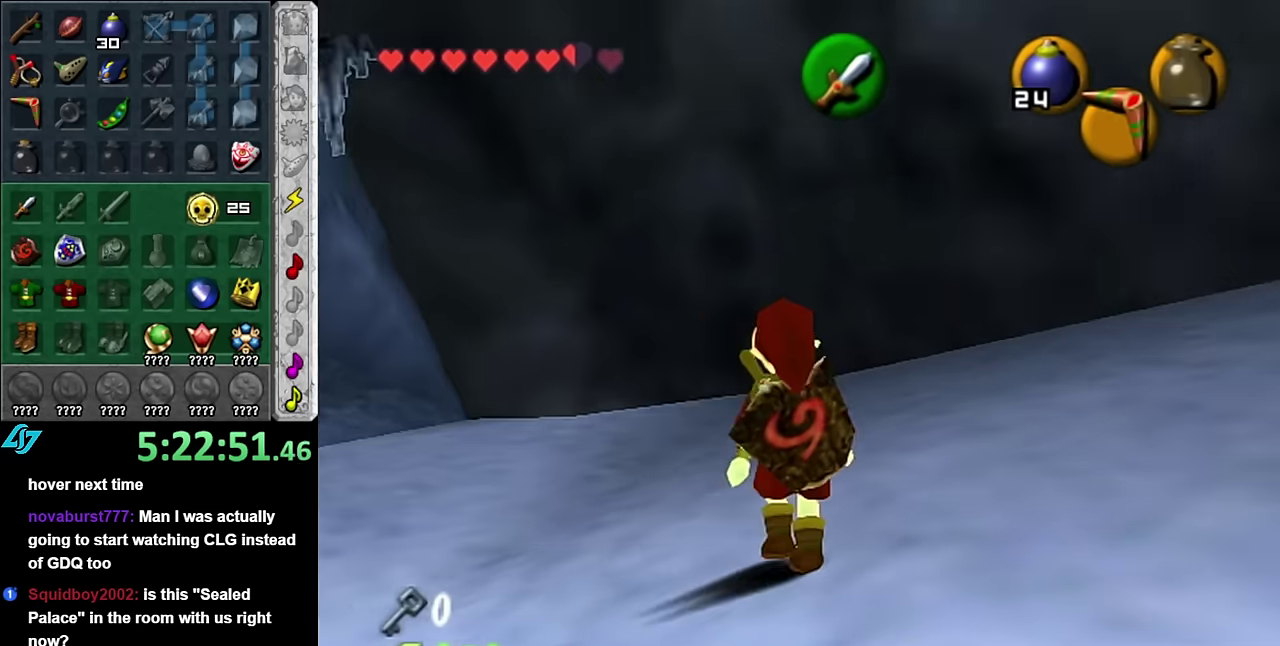
{"buttons": [], "left_stick": "down", "right_stick": "center", "events": [[167, "left_stick", "down"]]}
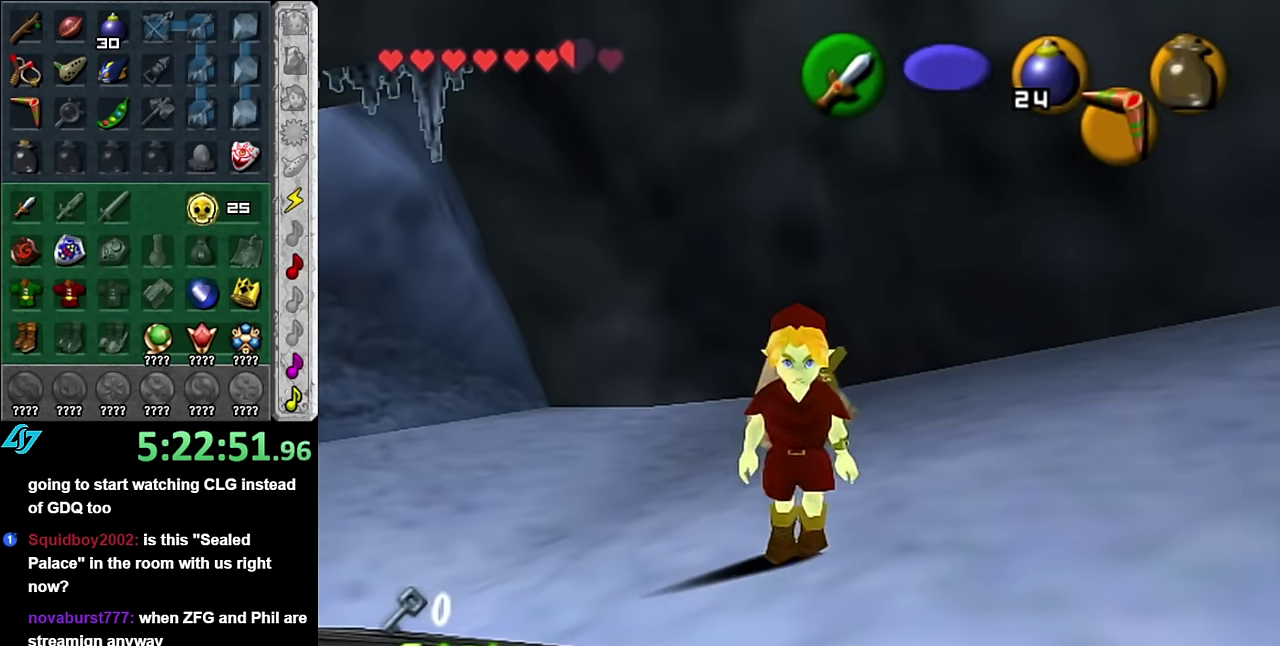
{"buttons": [], "left_stick": "down", "right_stick": "center", "events": []}
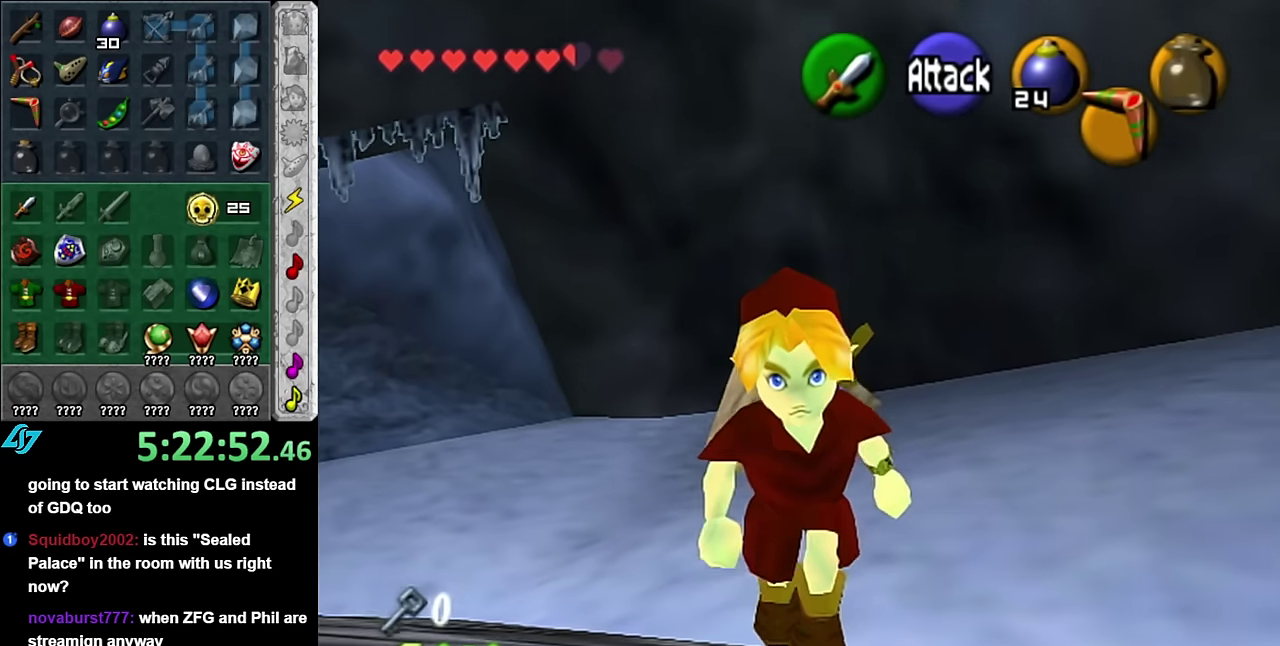
{"buttons": [], "left_stick": "down-left", "right_stick": "center", "events": [[317, "left_stick", "down-left"]]}
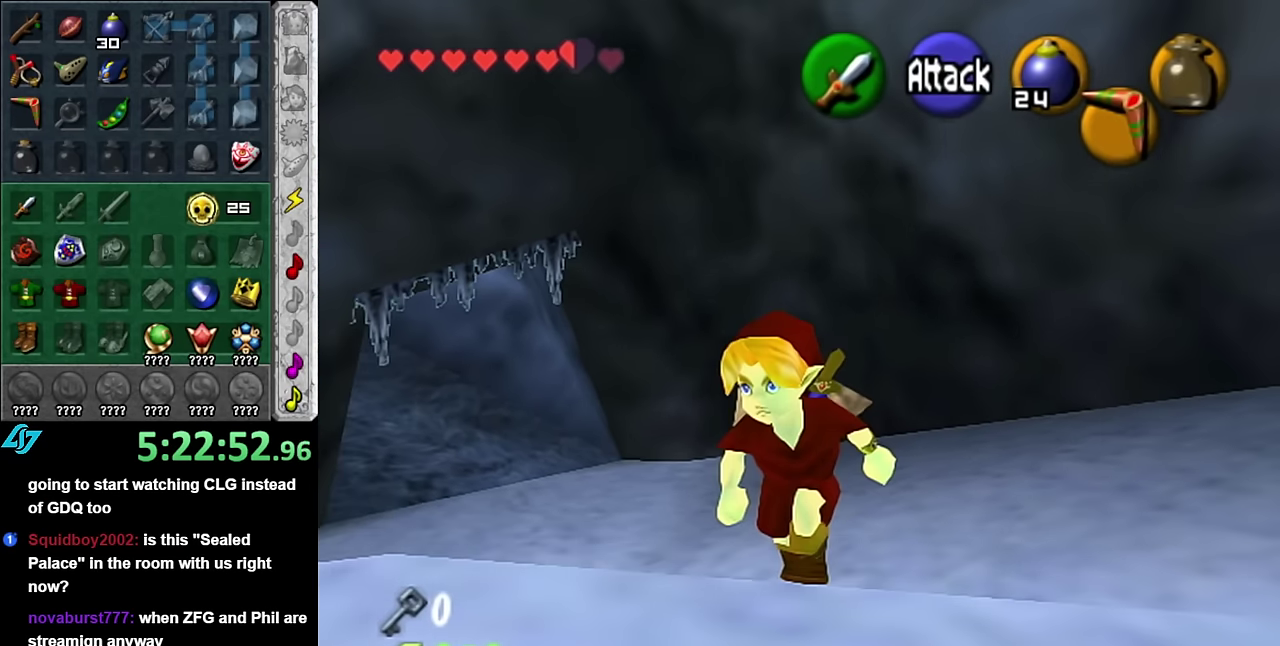
{"buttons": [], "left_stick": "center", "right_stick": "center", "events": [[67, "L1", "down"], [67, "left_stick", "center"], [300, "L1", "up"]]}
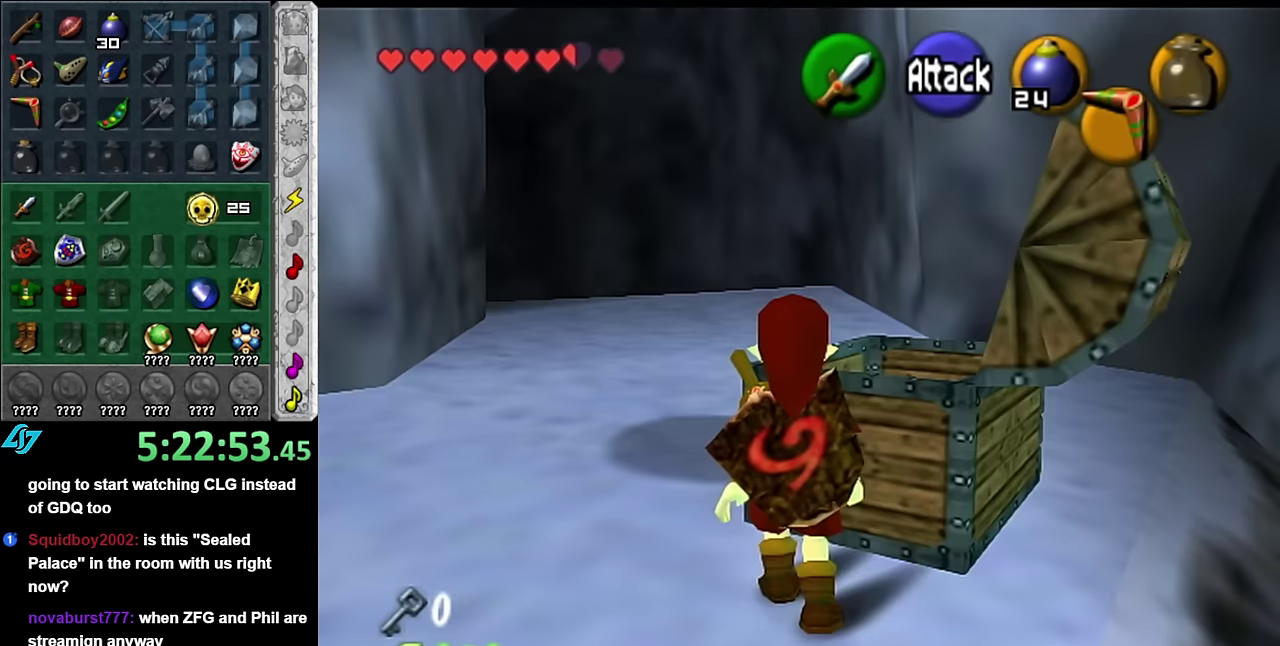
{"buttons": [], "left_stick": "center", "right_stick": "center", "events": []}
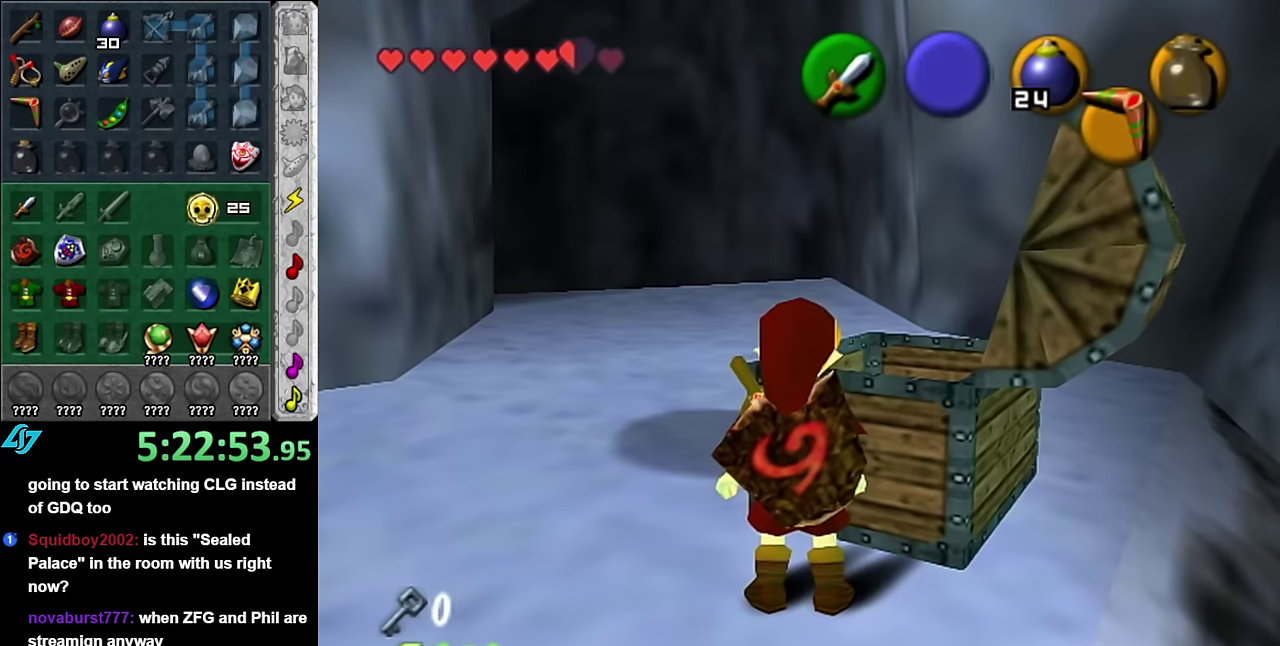
{"buttons": [], "left_stick": "down-left", "right_stick": "center", "events": [[417, "left_stick", "down-left"]]}
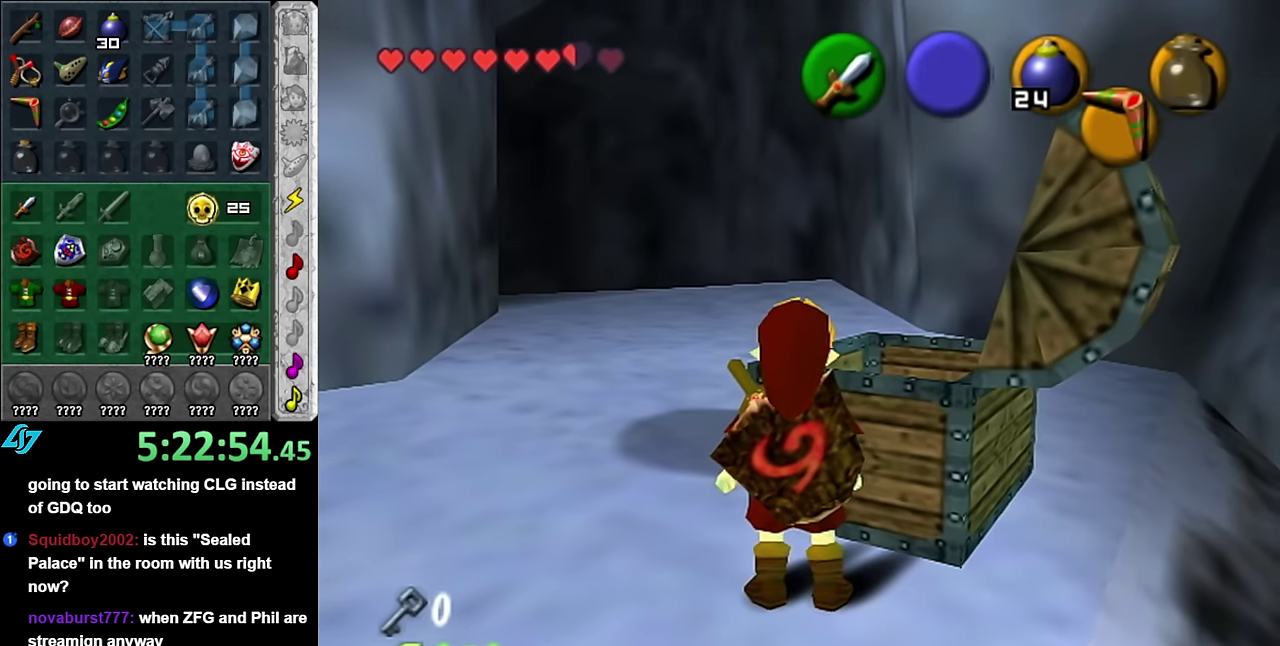
{"buttons": [], "left_stick": "down", "right_stick": "center", "events": [[167, "left_stick", "down"]]}
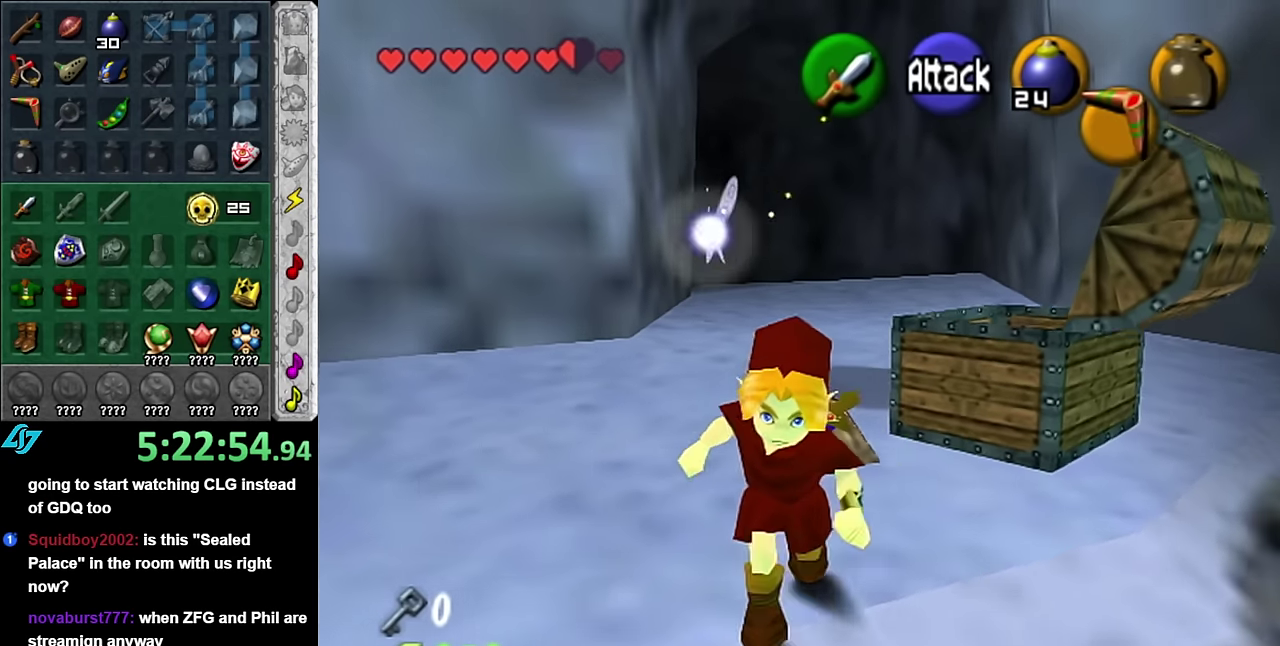
{"buttons": ["L1"], "left_stick": "center", "right_stick": "center", "events": [[167, "left_stick", "center"], [233, "left_stick", "up"], [450, "L1", "down"], [483, "left_stick", "center"]]}
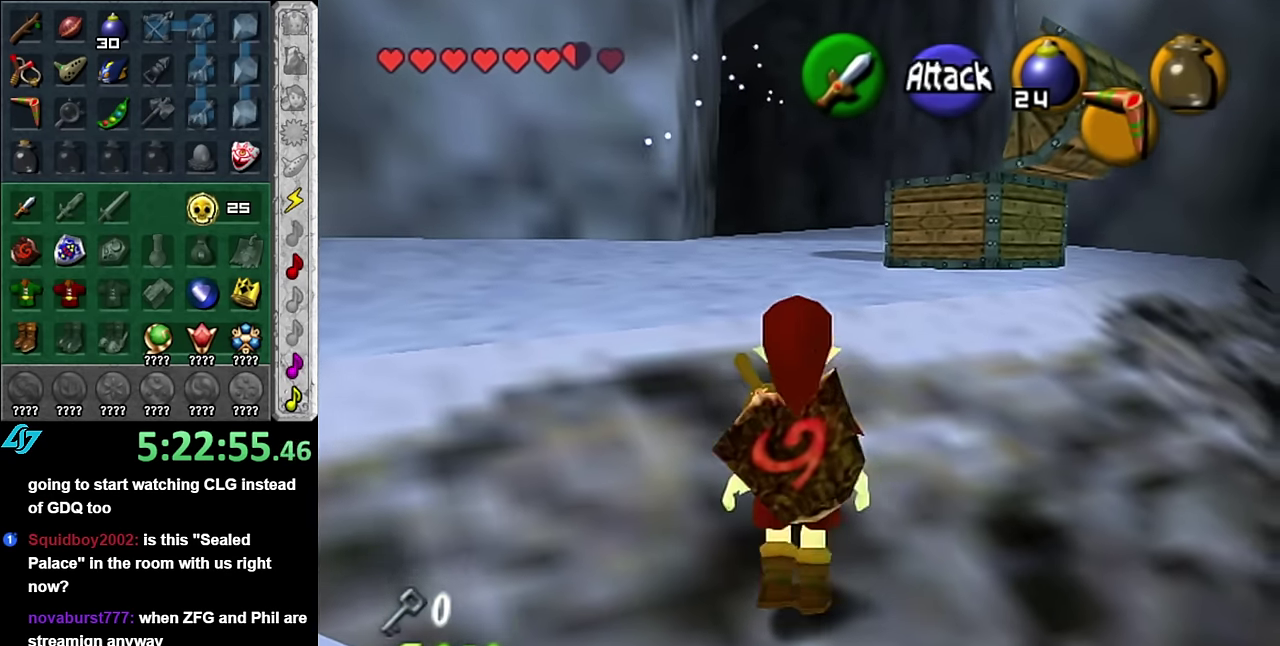
{"buttons": [], "left_stick": "left", "right_stick": "center", "events": [[167, "L1", "up"], [317, "left_stick", "left"]]}
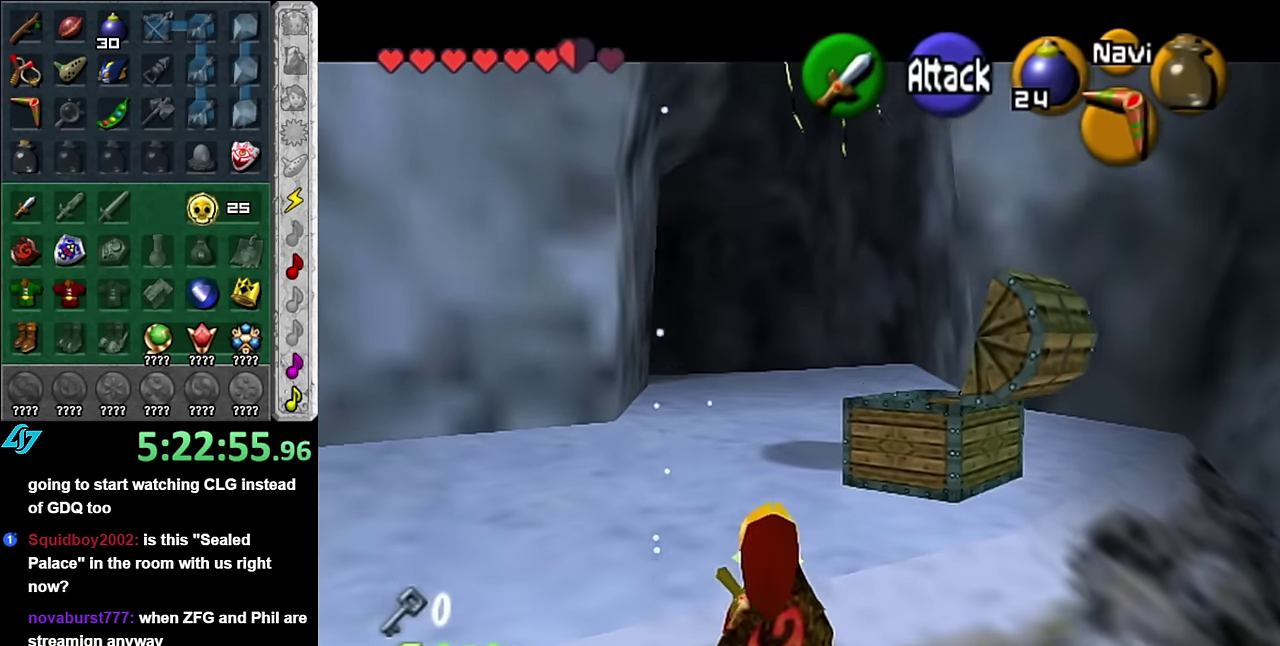
{"buttons": [], "left_stick": "up-left", "right_stick": "center", "events": [[233, "L1", "down"], [350, "left_stick", "up-left"], [450, "L1", "up"]]}
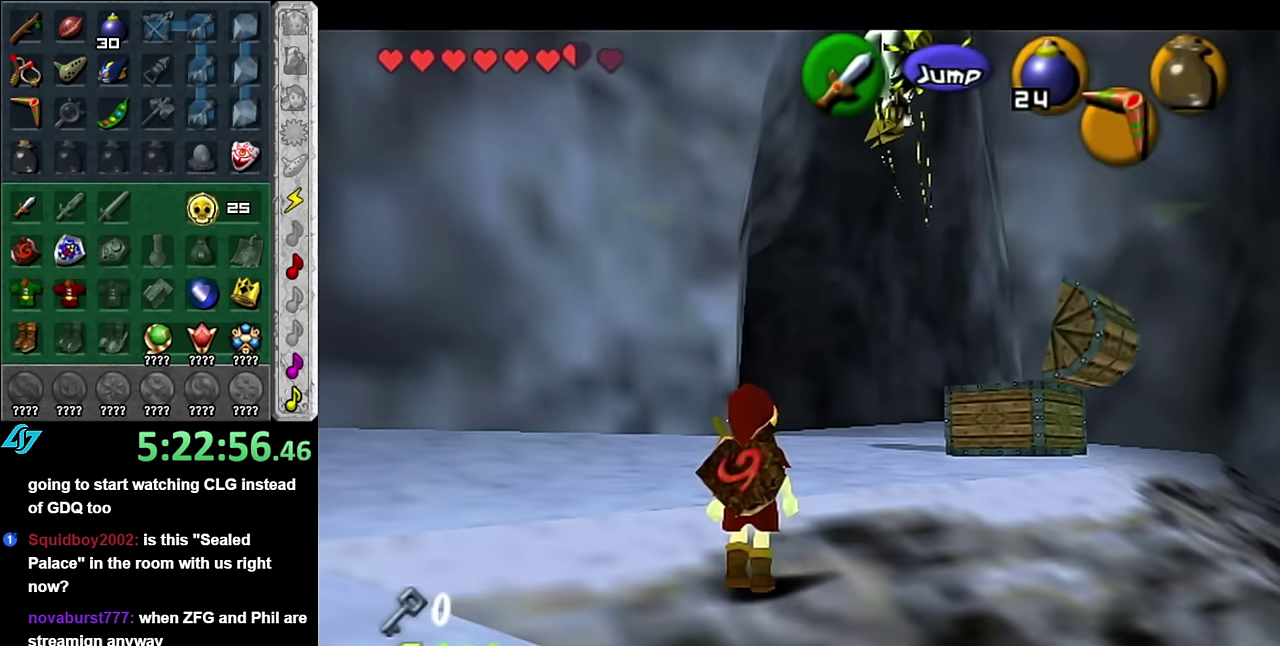
{"buttons": [], "left_stick": "up", "right_stick": "center", "events": [[233, "left_stick", "up"]]}
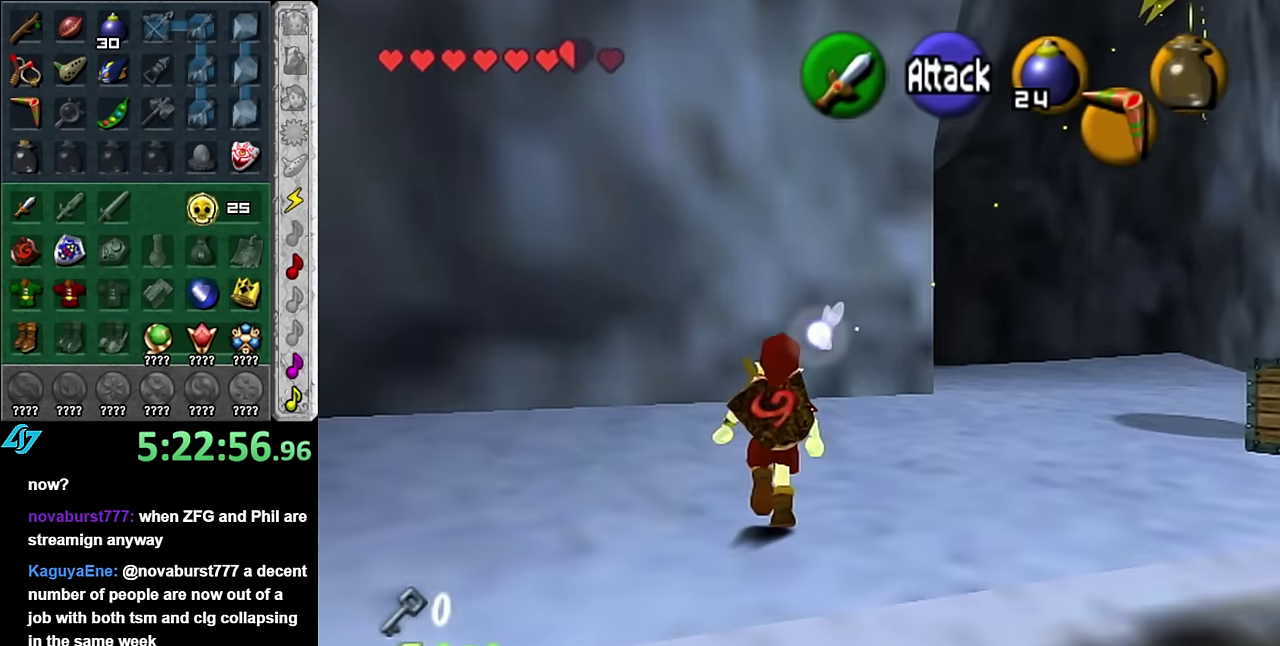
{"buttons": ["A"], "left_stick": "up-right", "right_stick": "center", "events": [[17, "left_stick", "up-right"], [200, "A", "down"], [350, "A", "up"], [417, "A", "down"]]}
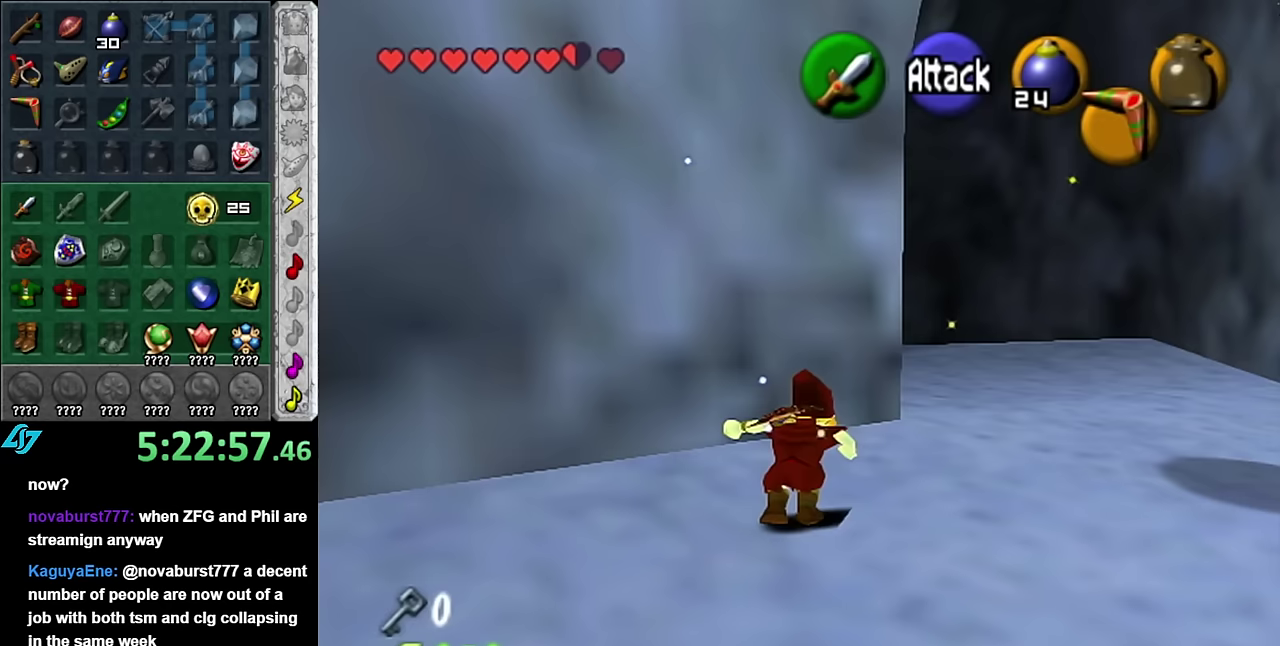
{"buttons": [], "left_stick": "up", "right_stick": "center", "events": [[50, "A", "up"], [483, "left_stick", "up"]]}
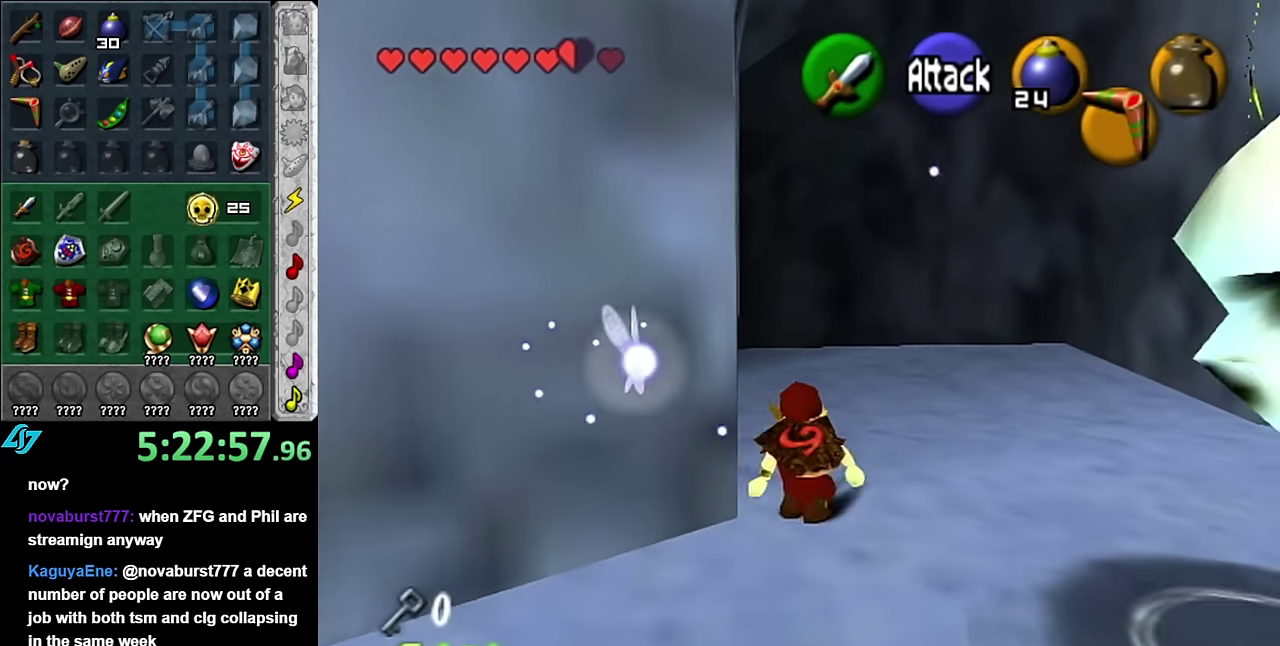
{"buttons": ["A"], "left_stick": "up", "right_stick": "center", "events": [[200, "A", "down"], [317, "A", "up"], [383, "A", "down"]]}
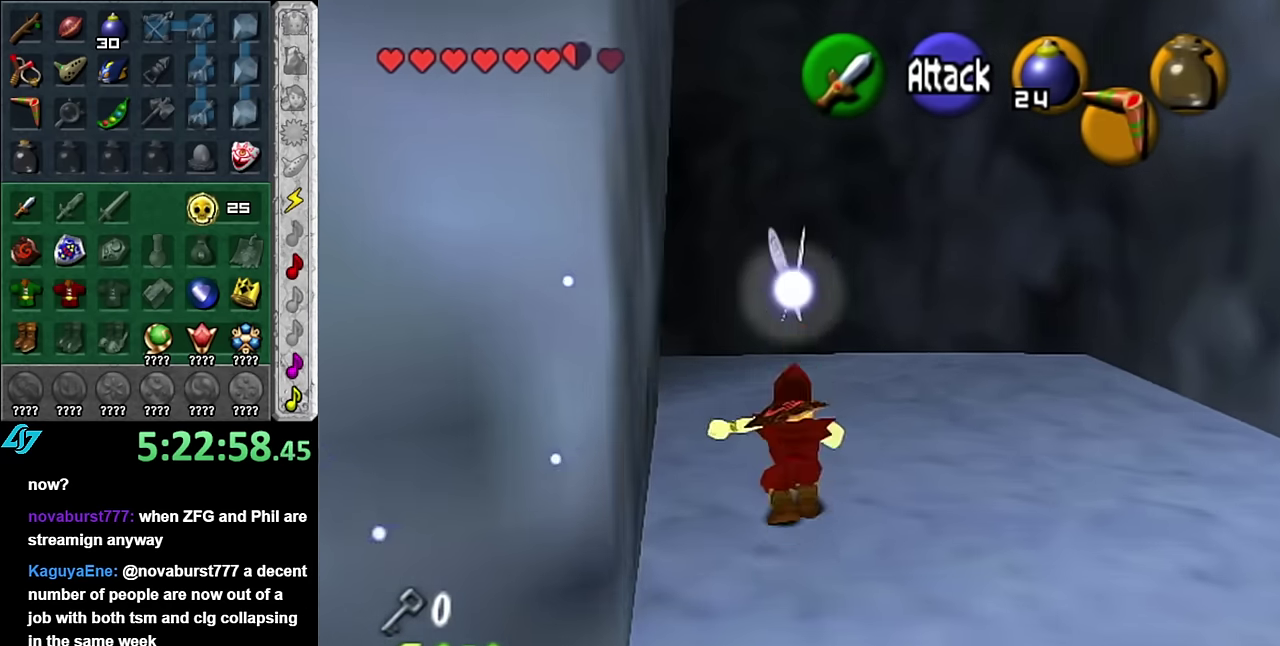
{"buttons": ["A"], "left_stick": "up-left", "right_stick": "center", "events": [[50, "A", "up"], [267, "left_stick", "up-left"], [483, "A", "down"]]}
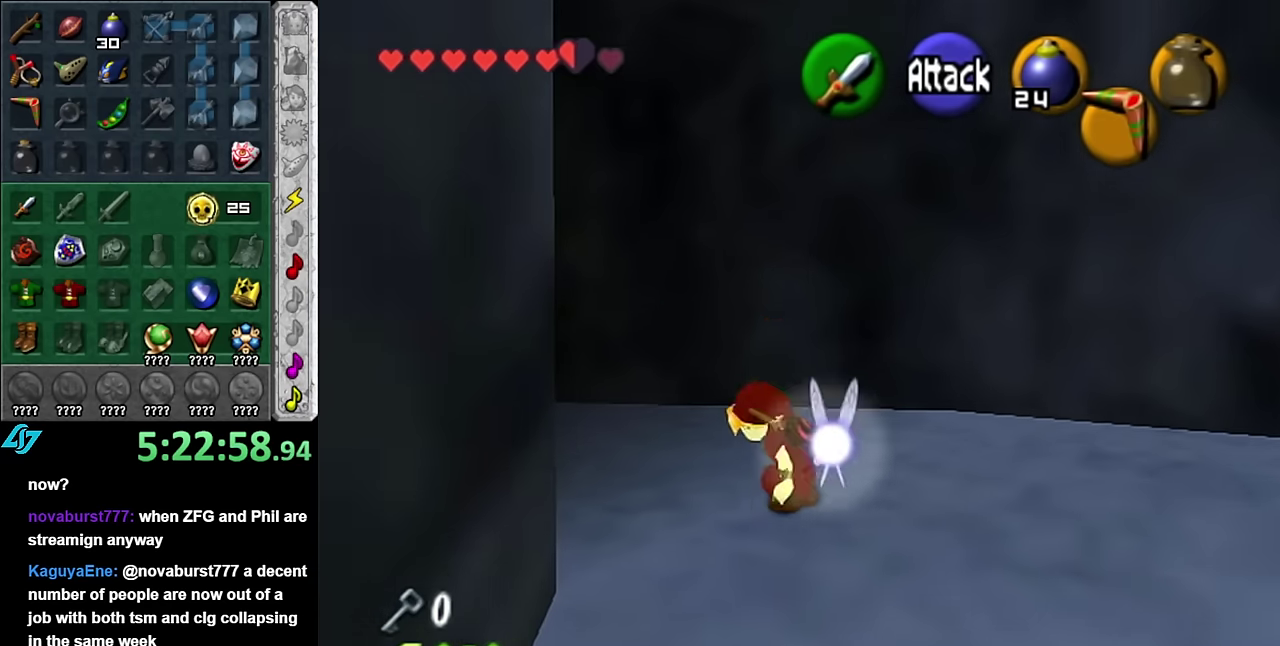
{"buttons": [], "left_stick": "up", "right_stick": "center", "events": [[50, "L1", "down"], [133, "left_stick", "up"], [167, "A", "up"], [300, "L1", "up"]]}
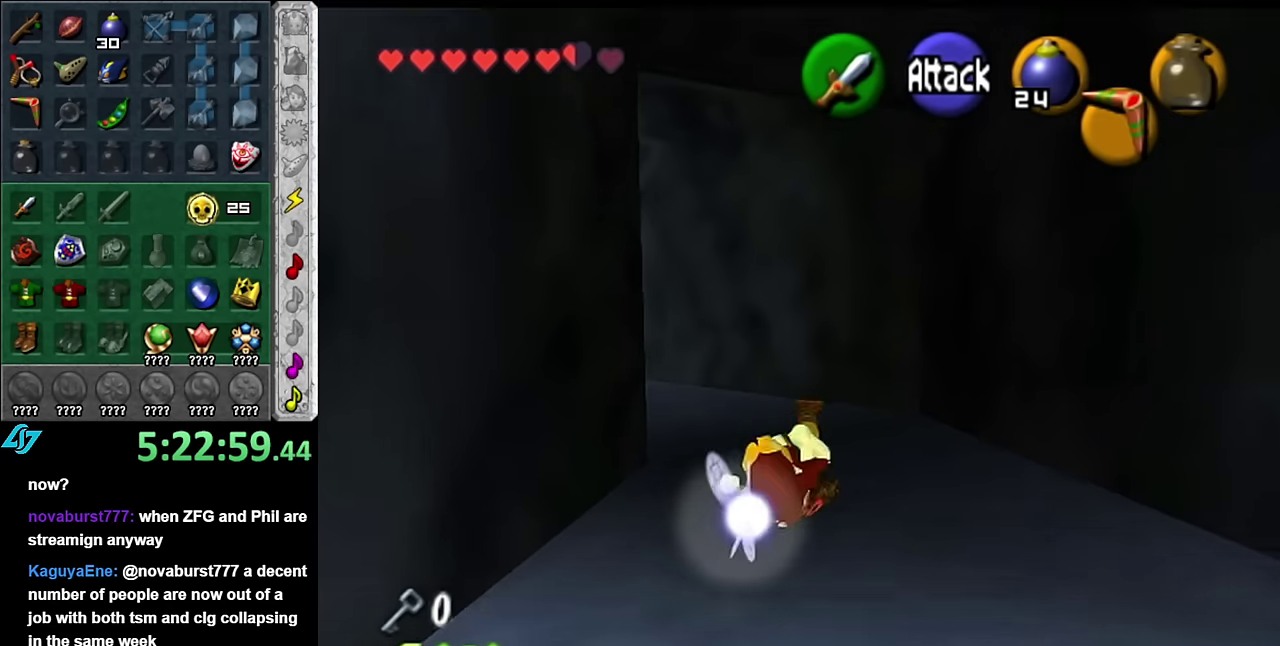
{"buttons": [], "left_stick": "up", "right_stick": "center", "events": [[333, "A", "down"], [483, "A", "up"]]}
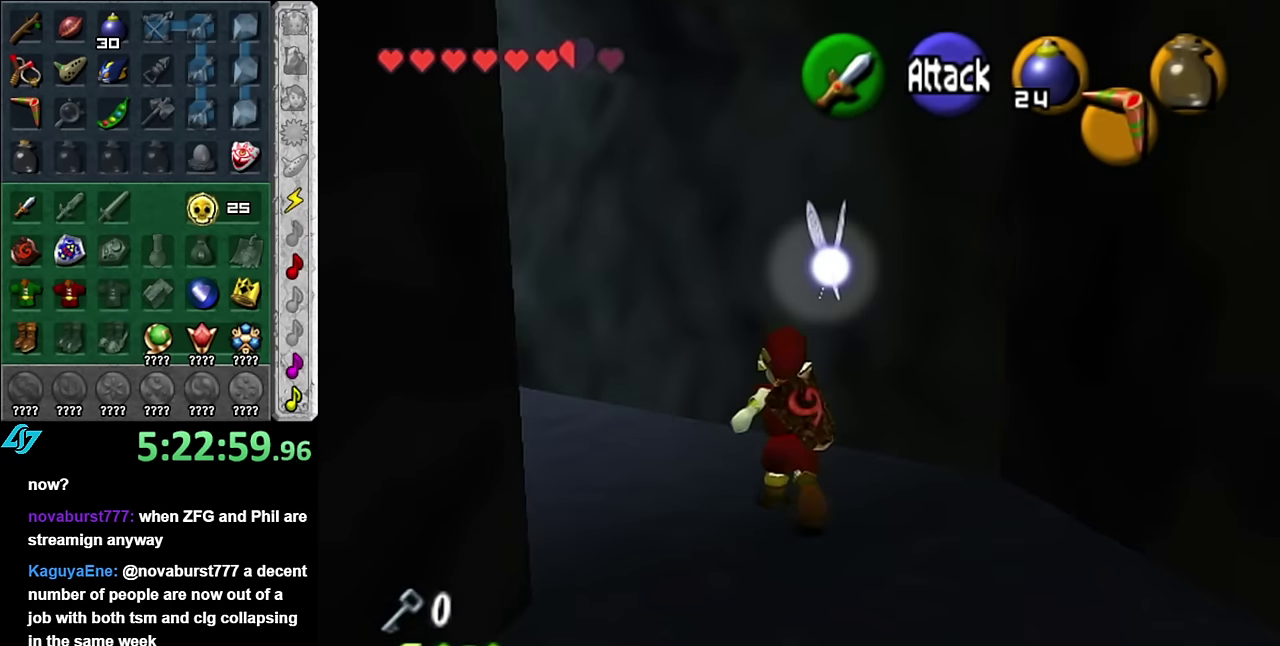
{"buttons": [], "left_stick": "up-left", "right_stick": "center", "events": [[333, "left_stick", "up-left"]]}
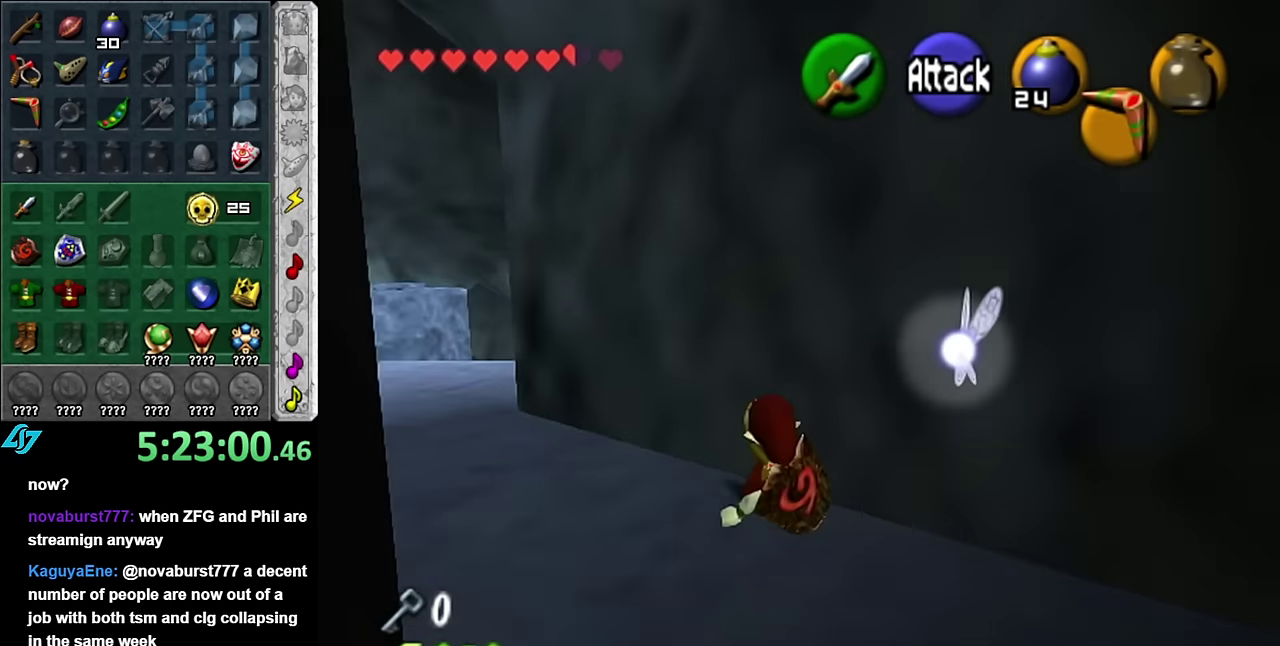
{"buttons": ["L1"], "left_stick": "up", "right_stick": "center", "events": [[233, "A", "down"], [267, "L1", "down"], [333, "left_stick", "up"], [400, "A", "up"]]}
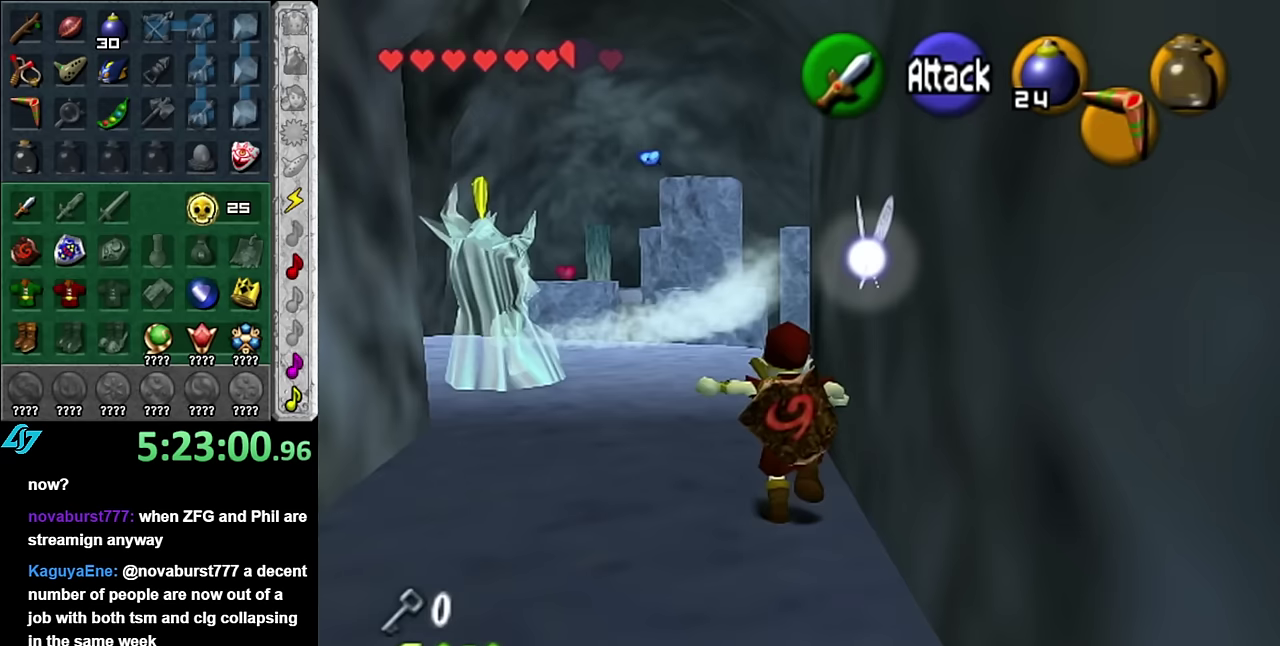
{"buttons": [], "left_stick": "center", "right_stick": "center", "events": [[17, "L1", "up"], [483, "left_stick", "center"]]}
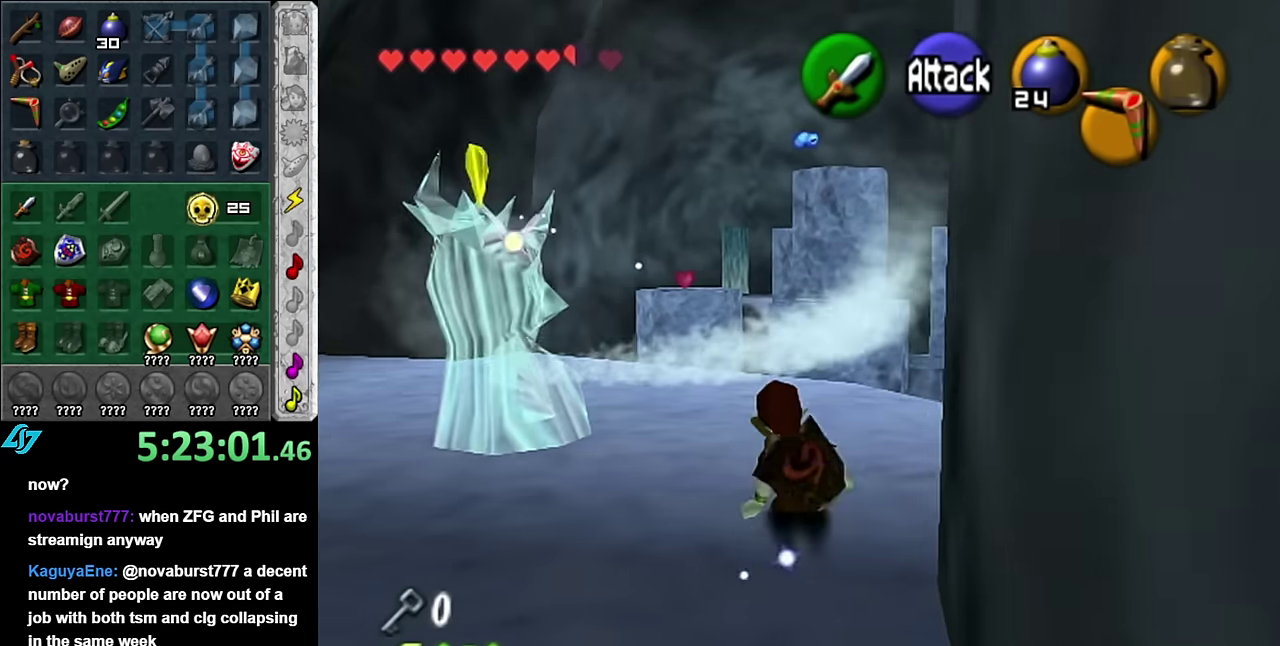
{"buttons": [], "left_stick": "left", "right_stick": "center", "events": [[383, "left_stick", "left"]]}
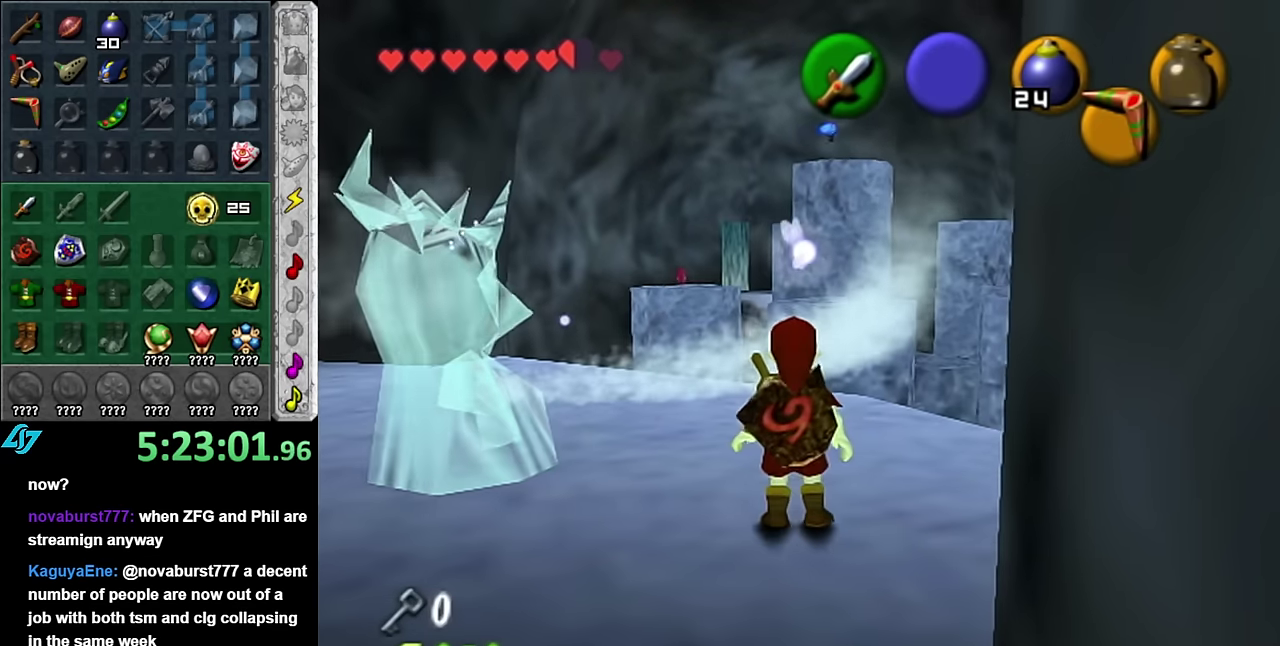
{"buttons": [], "left_stick": "center", "right_stick": "center", "events": [[267, "left_stick", "center"], [417, "START", "down"], [483, "START", "up"]]}
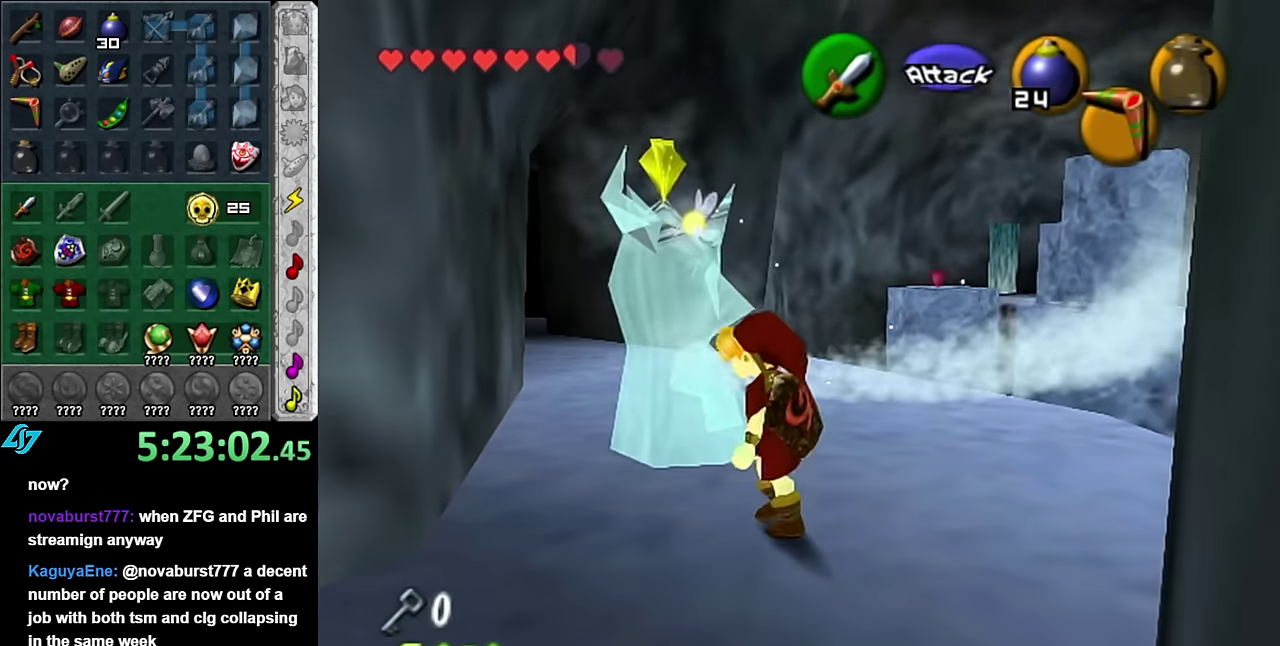
{"buttons": [], "left_stick": "center", "right_stick": "center", "events": [[100, "START", "down"], [167, "START", "up"], [300, "START", "down"], [383, "START", "up"]]}
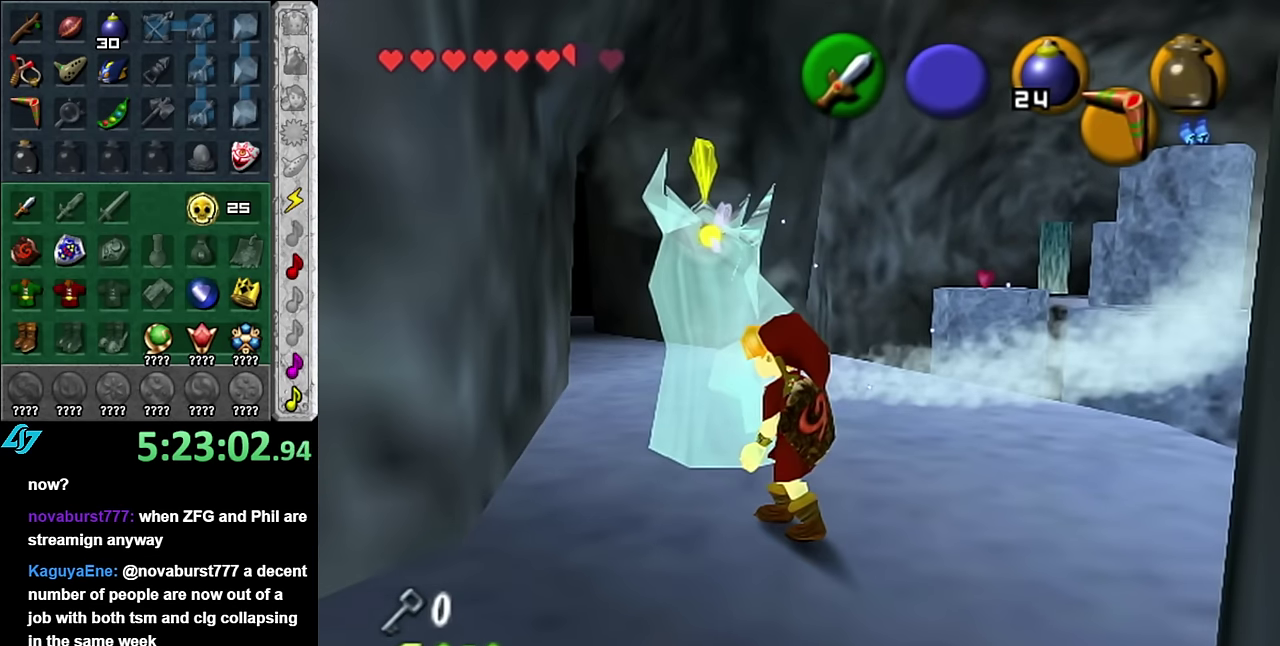
{"buttons": [], "left_stick": "center", "right_stick": "center", "events": []}
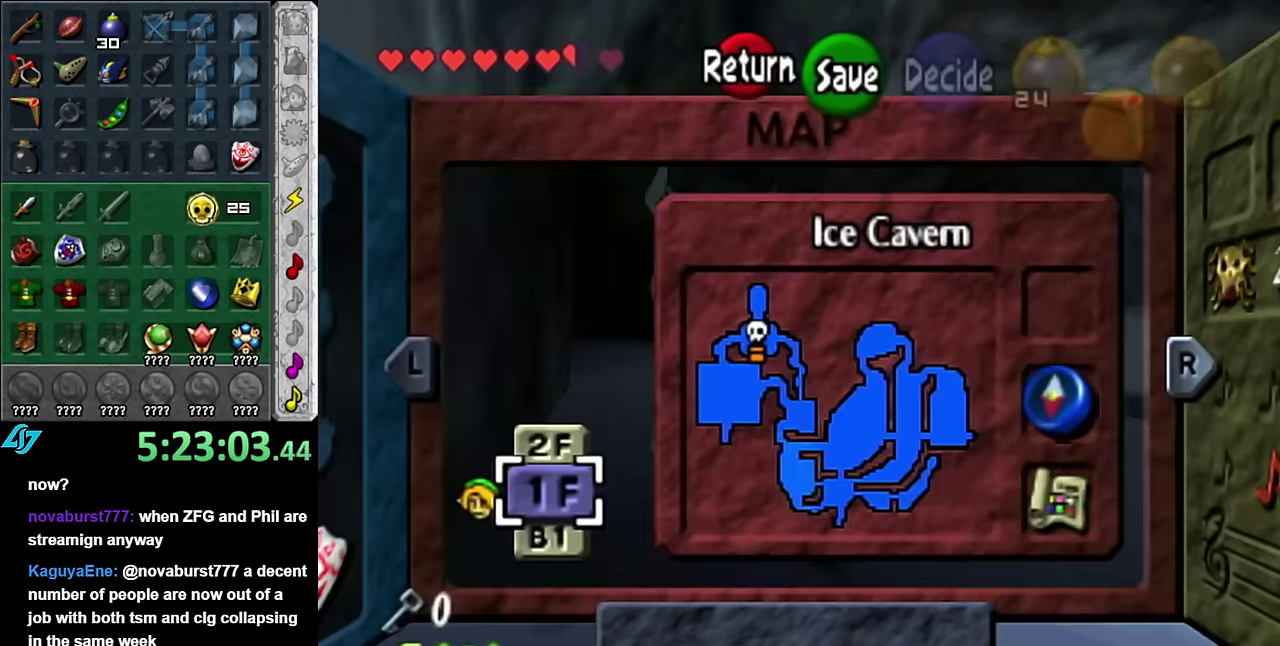
{"buttons": [], "left_stick": "center", "right_stick": "center", "events": []}
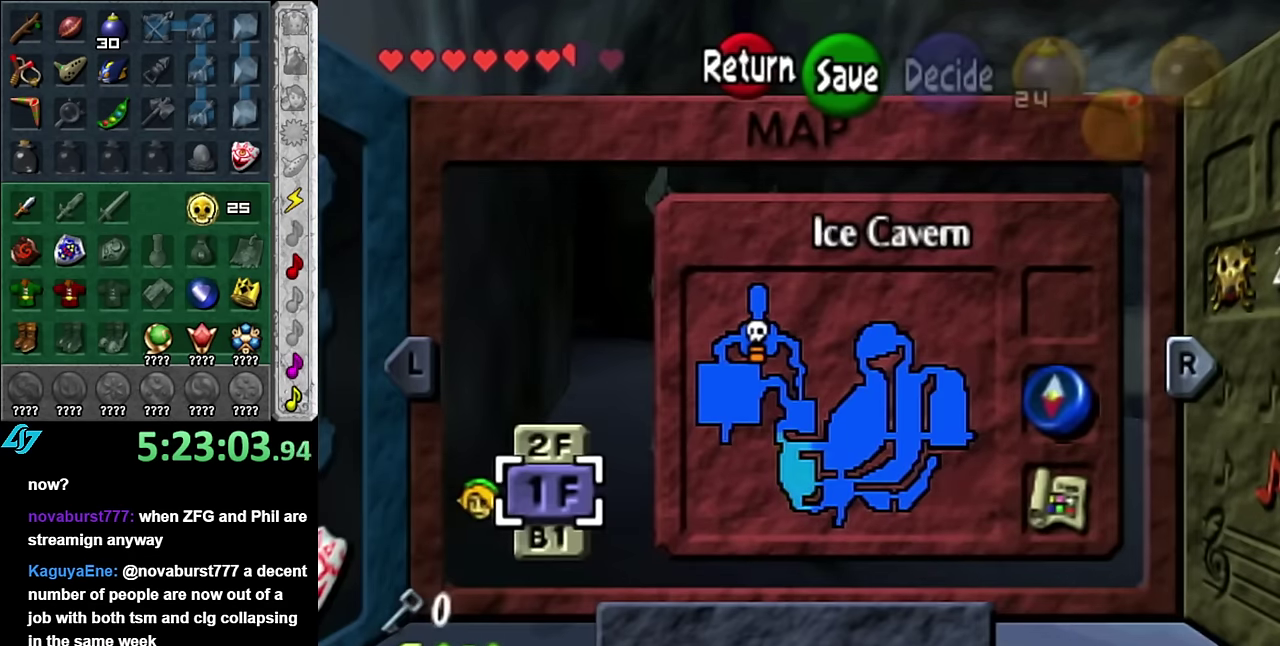
{"buttons": [], "left_stick": "up", "right_stick": "center", "events": [[367, "left_stick", "up"]]}
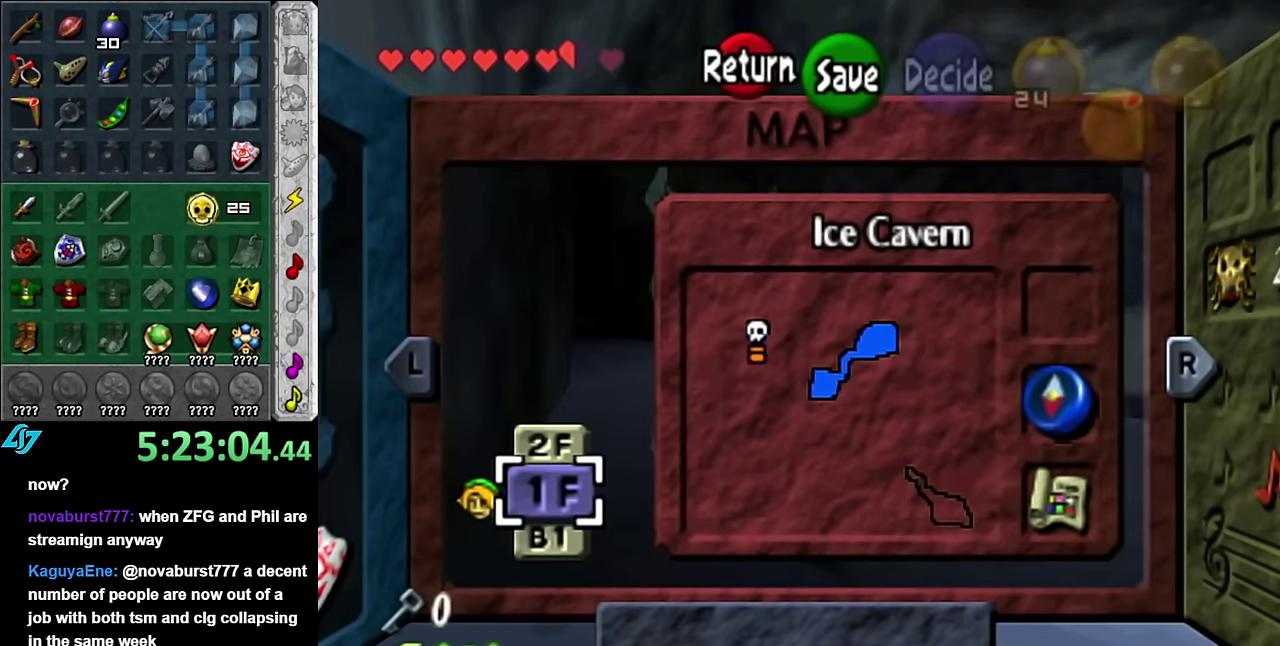
{"buttons": [], "left_stick": "center", "right_stick": "center", "events": [[50, "left_stick", "center"]]}
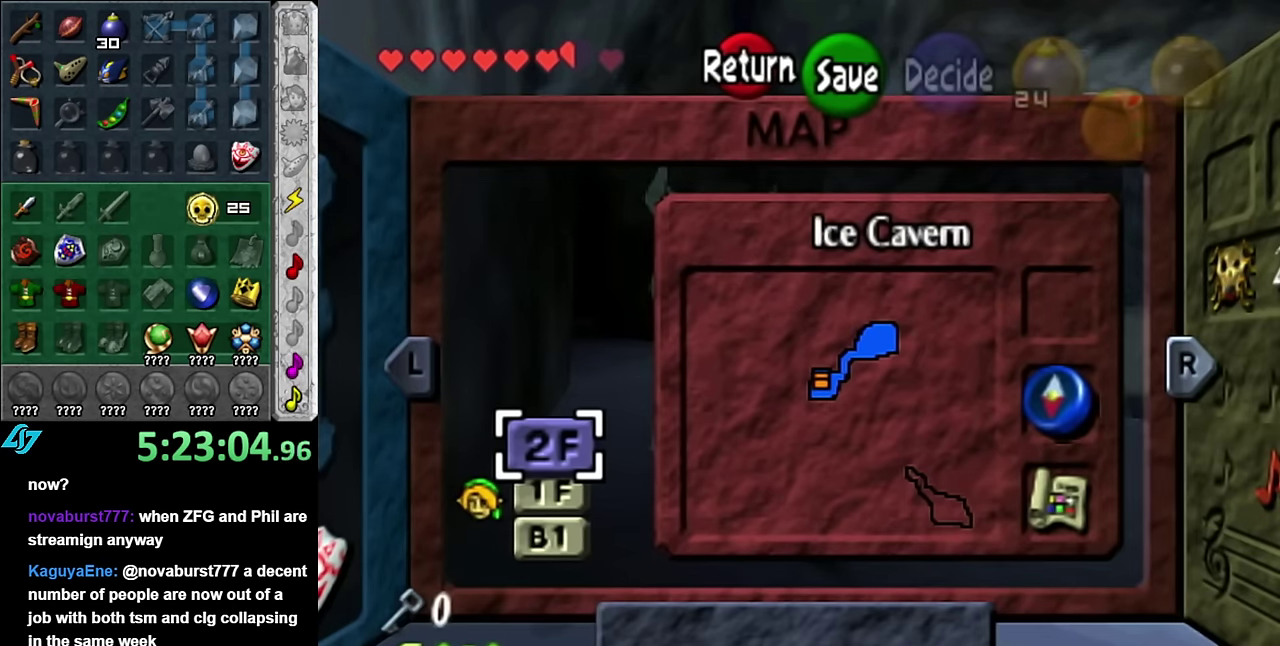
{"buttons": [], "left_stick": "center", "right_stick": "center", "events": [[167, "left_stick", "down"], [333, "left_stick", "center"]]}